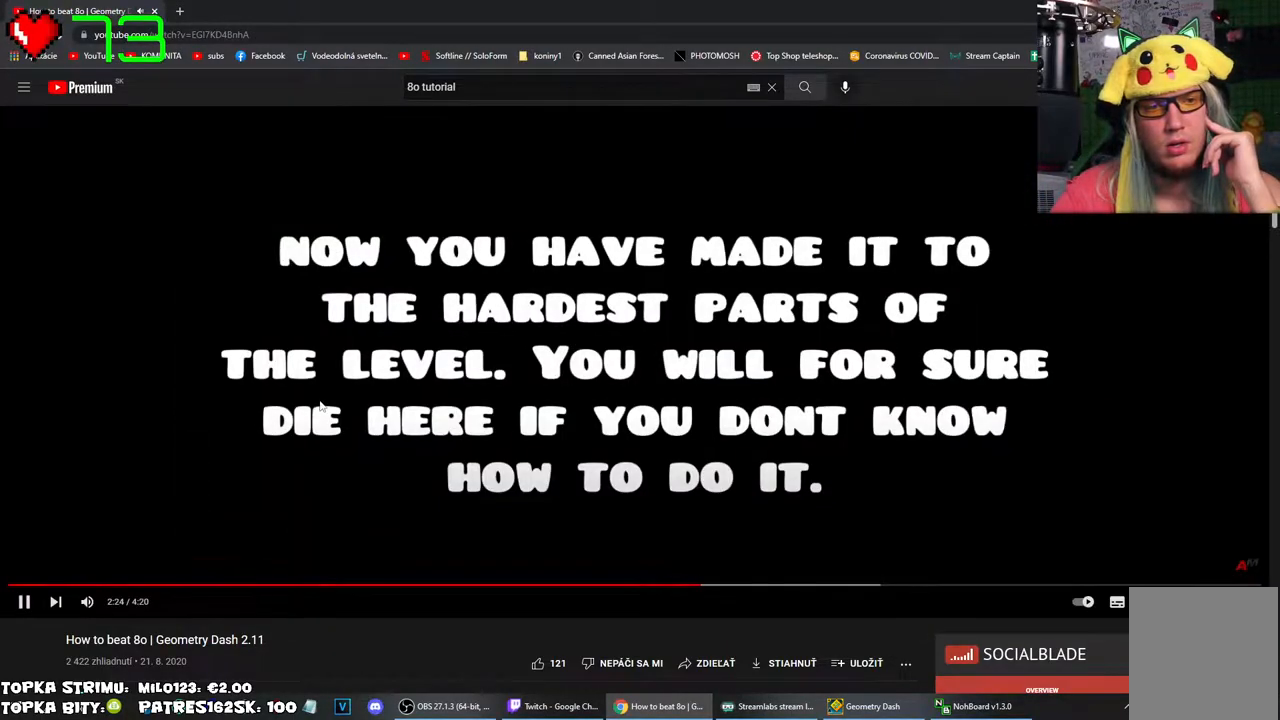
Gameplay with keyboard and mouse; each line is a JSON object with the keys and mouse buttons held at the frame after it. "events" lists presses ("down") and releases ("up") of "mouse_left", "mouse_wheel" and "mouse_right" between this image and that frame as [ms after this image, input, new state], when the widget could be followed in between. "mouse_left", "mouse_wheel", "mouse_right" = the "left", "wheel", "right" buttons of the "mouse" list. No other keys are recorded. "wheel" means that the mouse wheel is clicked or scrolled. Mouse movement is not recorded.
{"keys": [], "mouse": [], "events": [[67, "mouse_left", "down"], [167, "mouse_left", "up"]]}
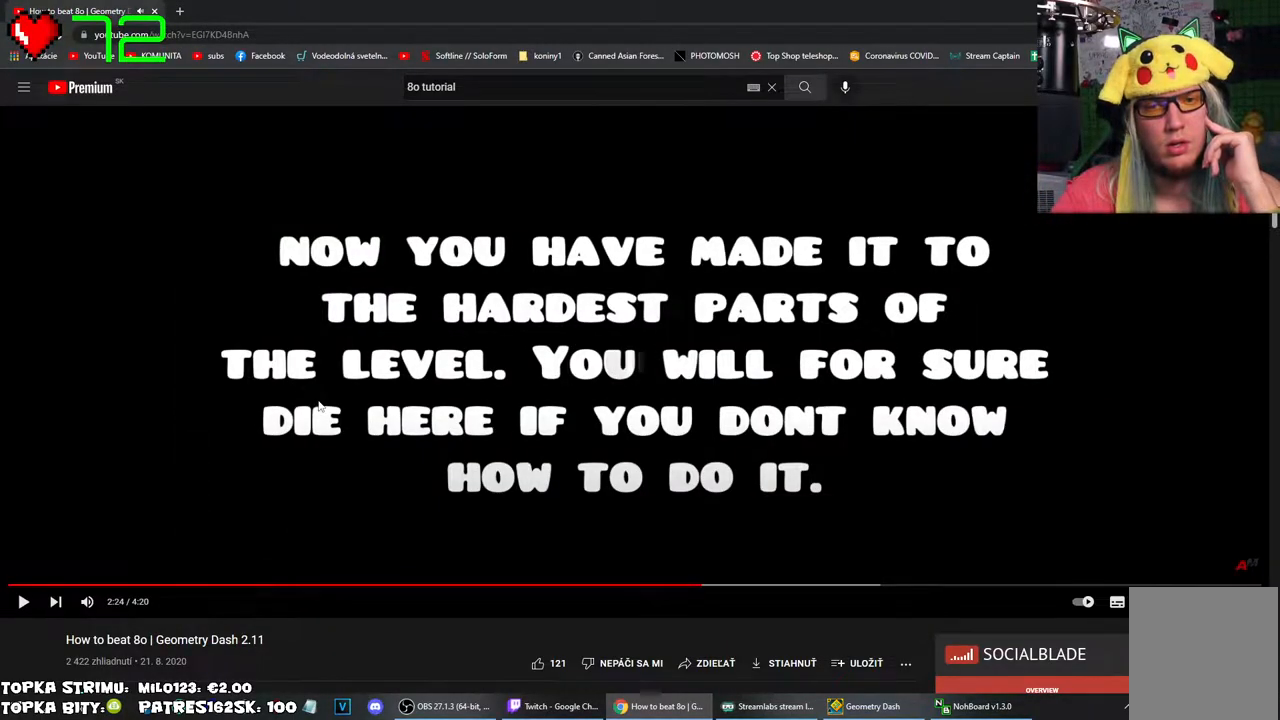
{"keys": [], "mouse": [], "events": []}
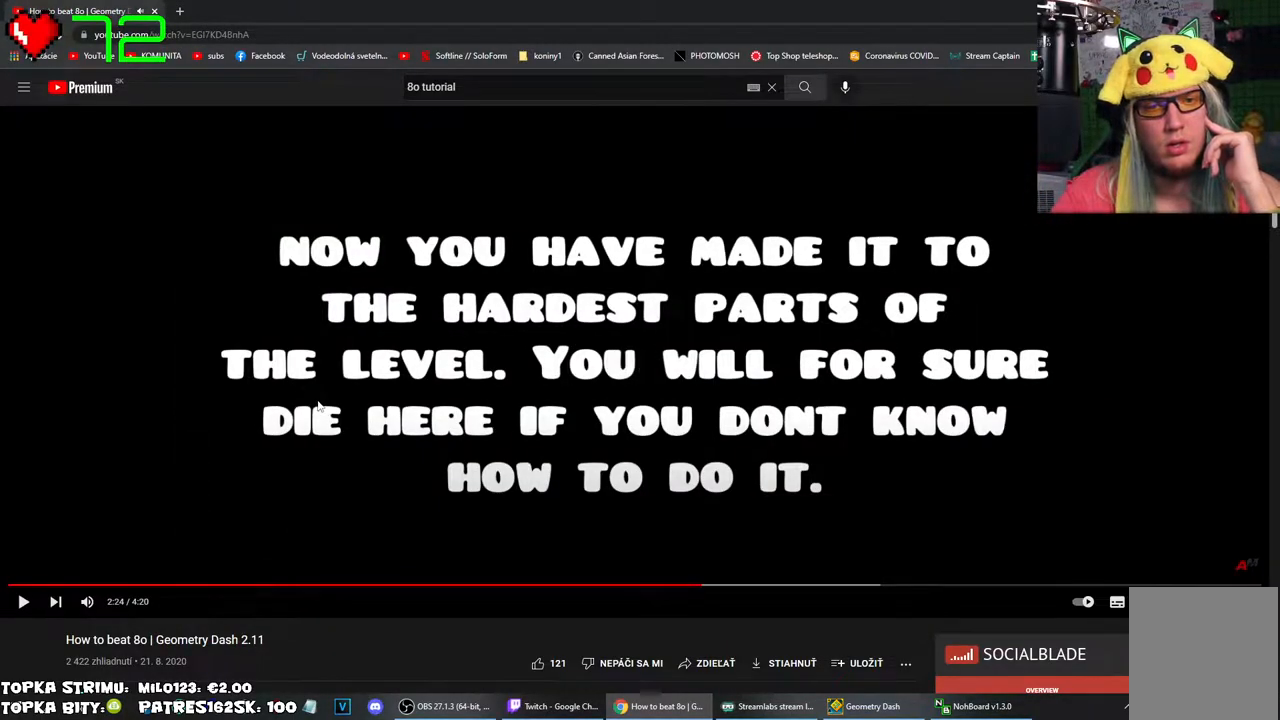
{"keys": [], "mouse": [], "events": []}
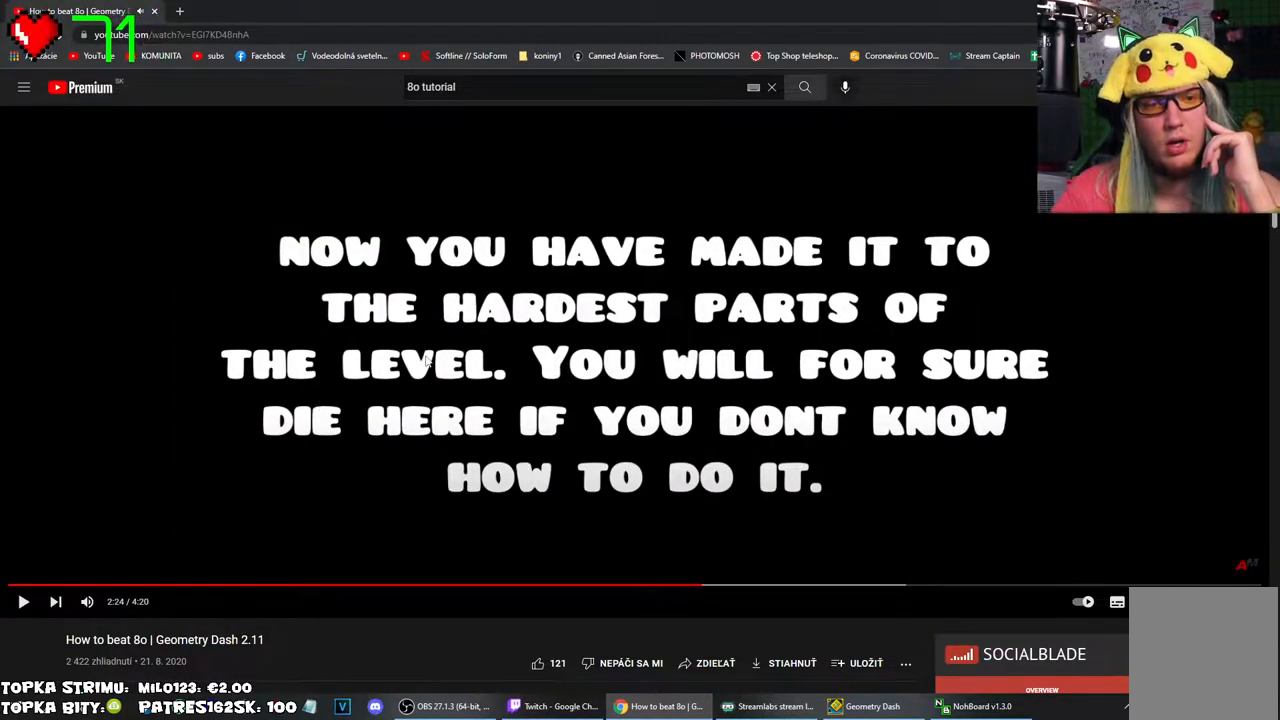
{"keys": [], "mouse": [], "events": []}
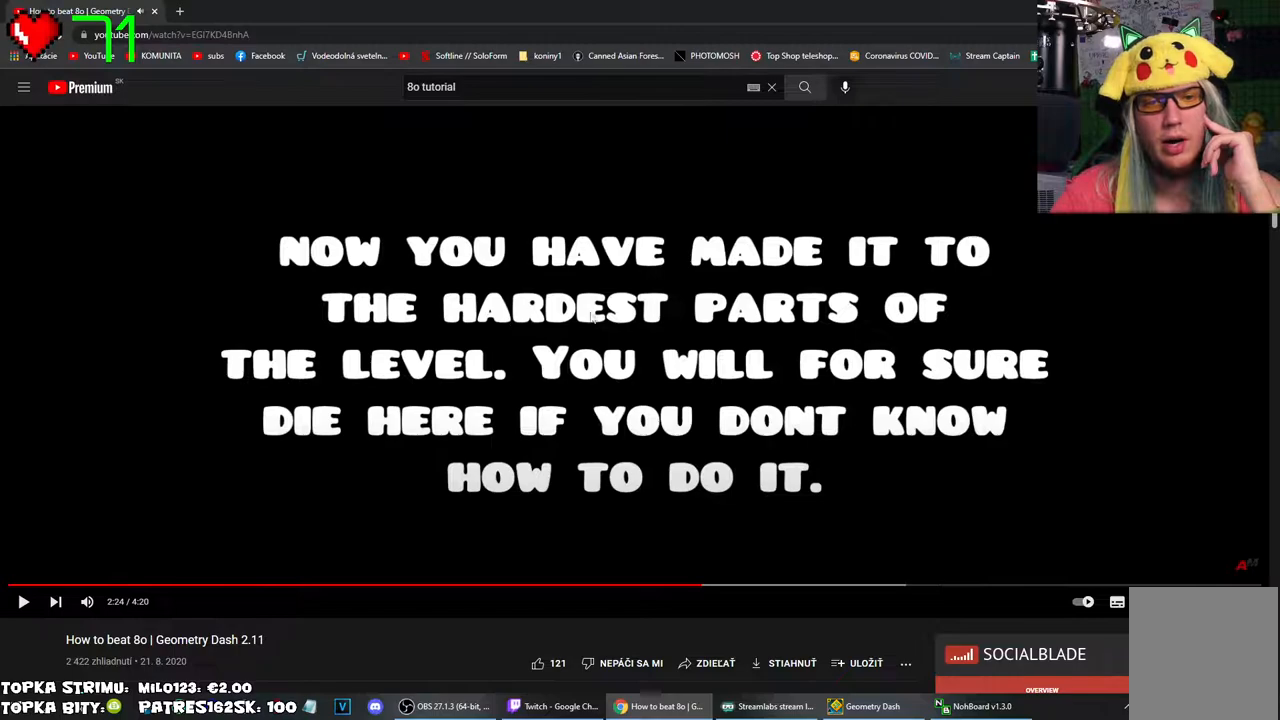
{"keys": [], "mouse": [], "events": []}
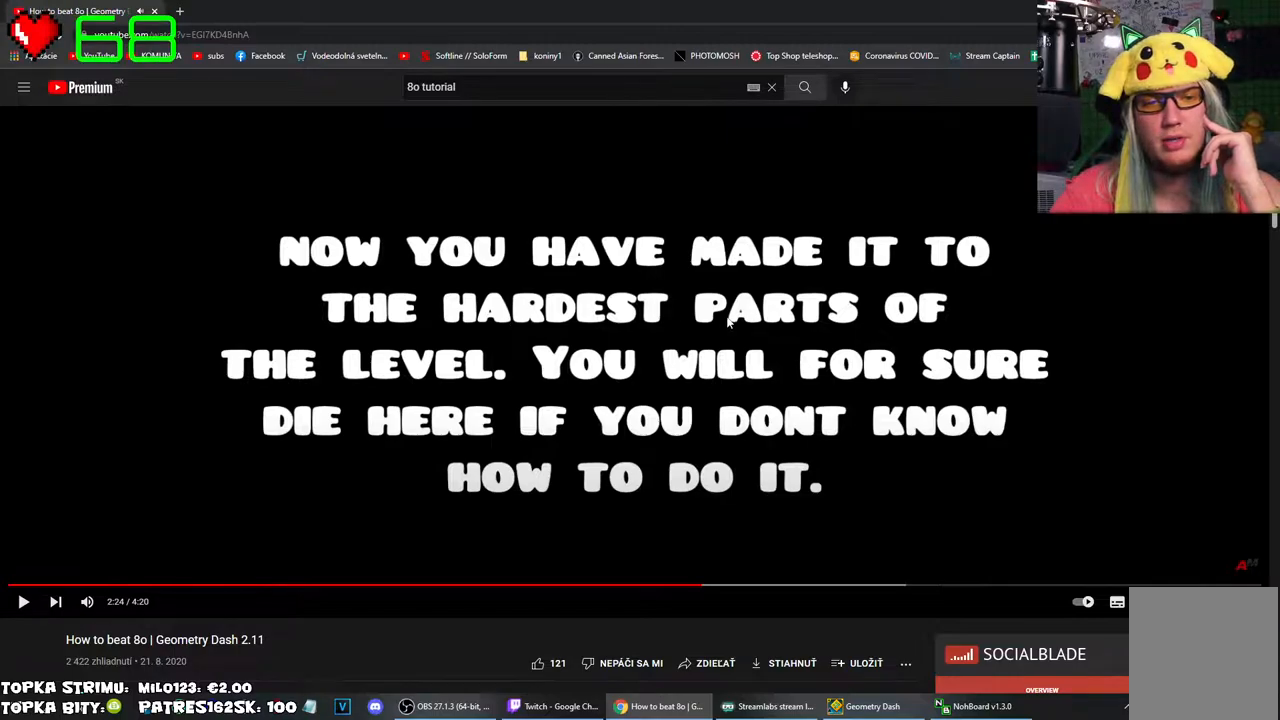
{"keys": [], "mouse": [], "events": []}
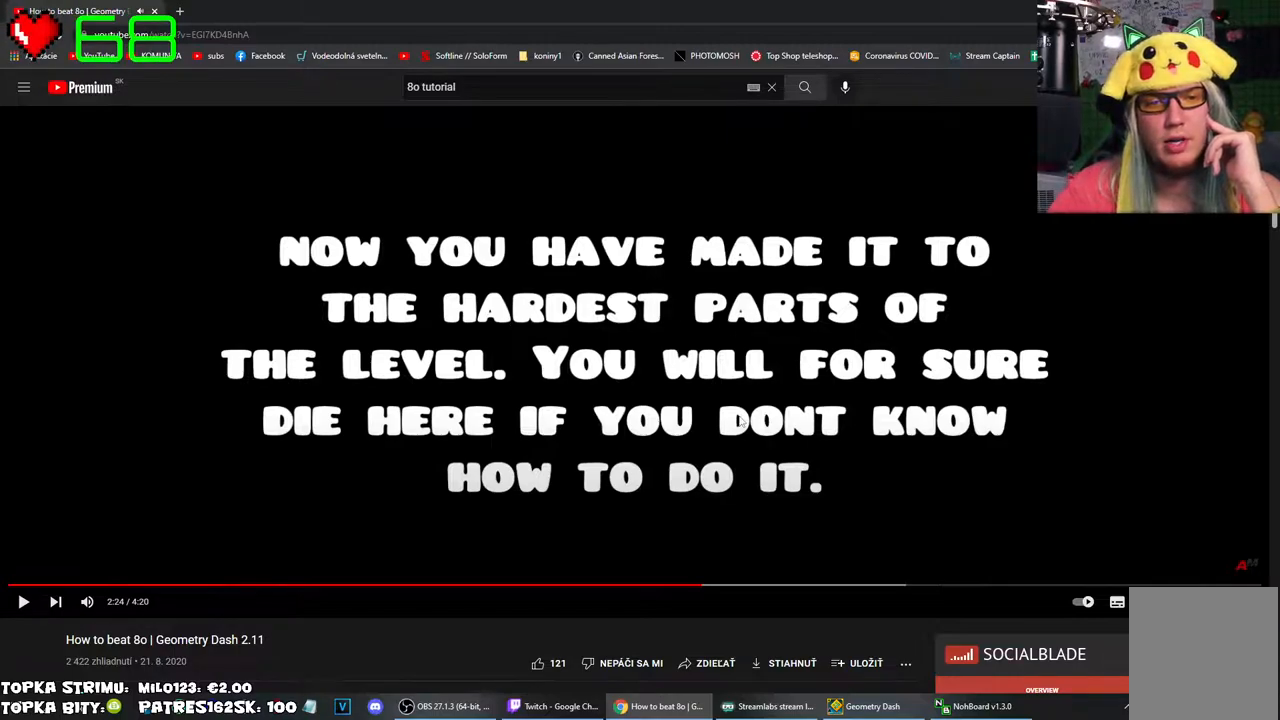
{"keys": [], "mouse": [], "events": []}
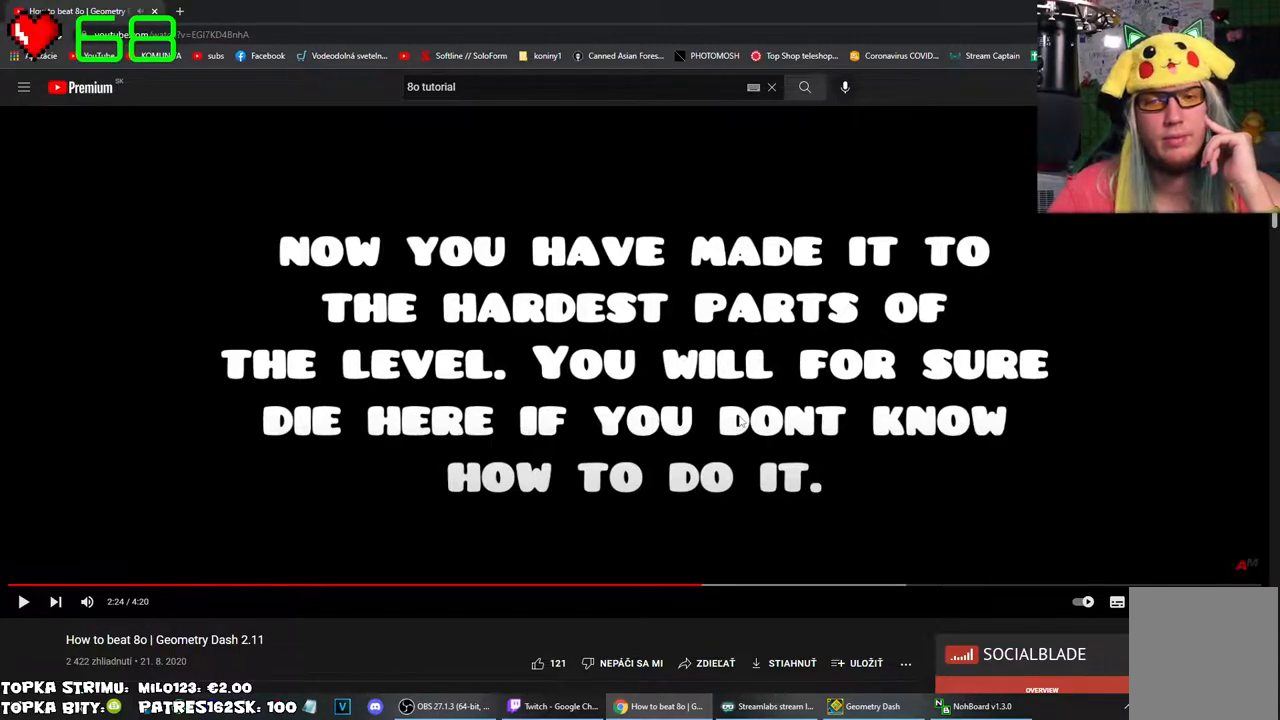
{"keys": [], "mouse": [], "events": []}
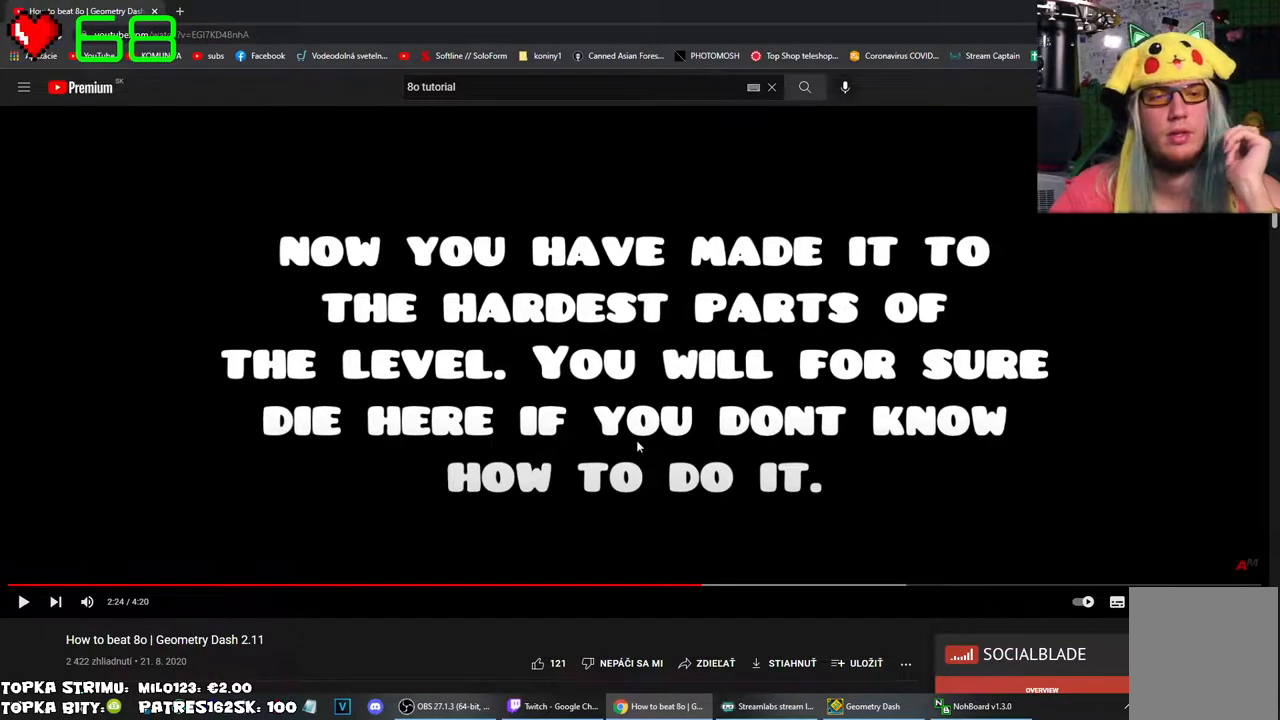
{"keys": [], "mouse": [], "events": []}
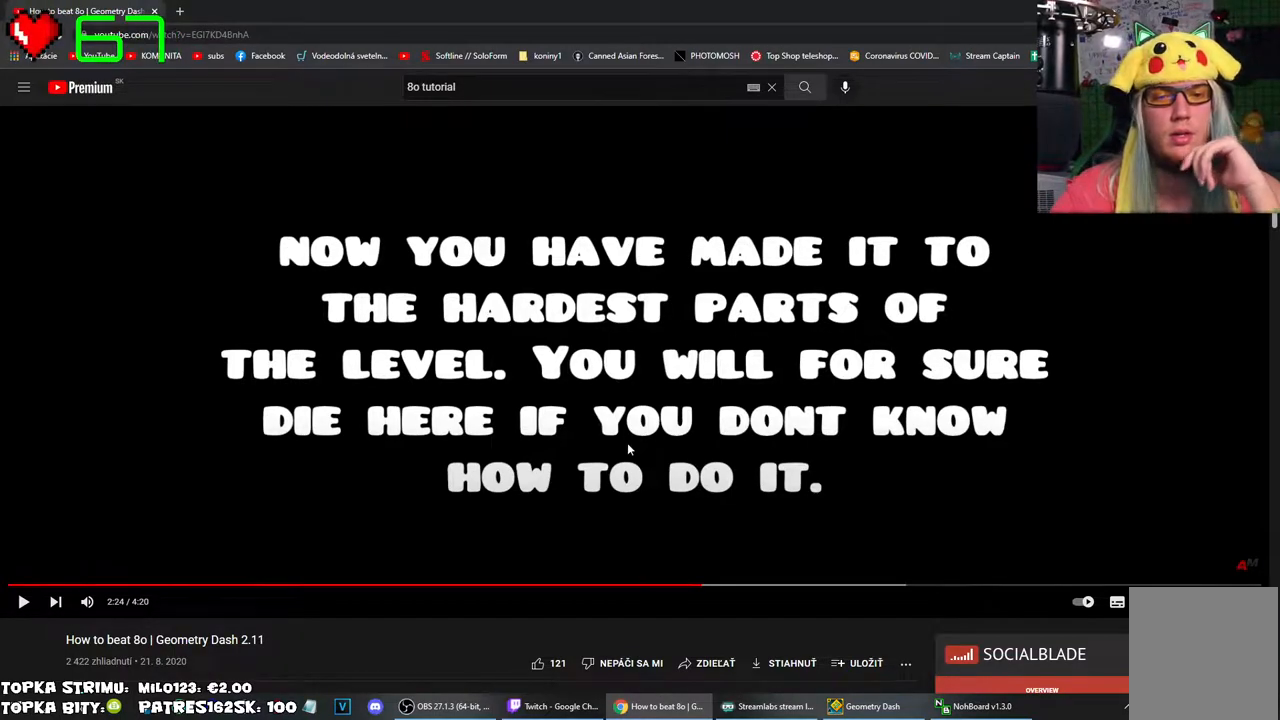
{"keys": [], "mouse": [], "events": []}
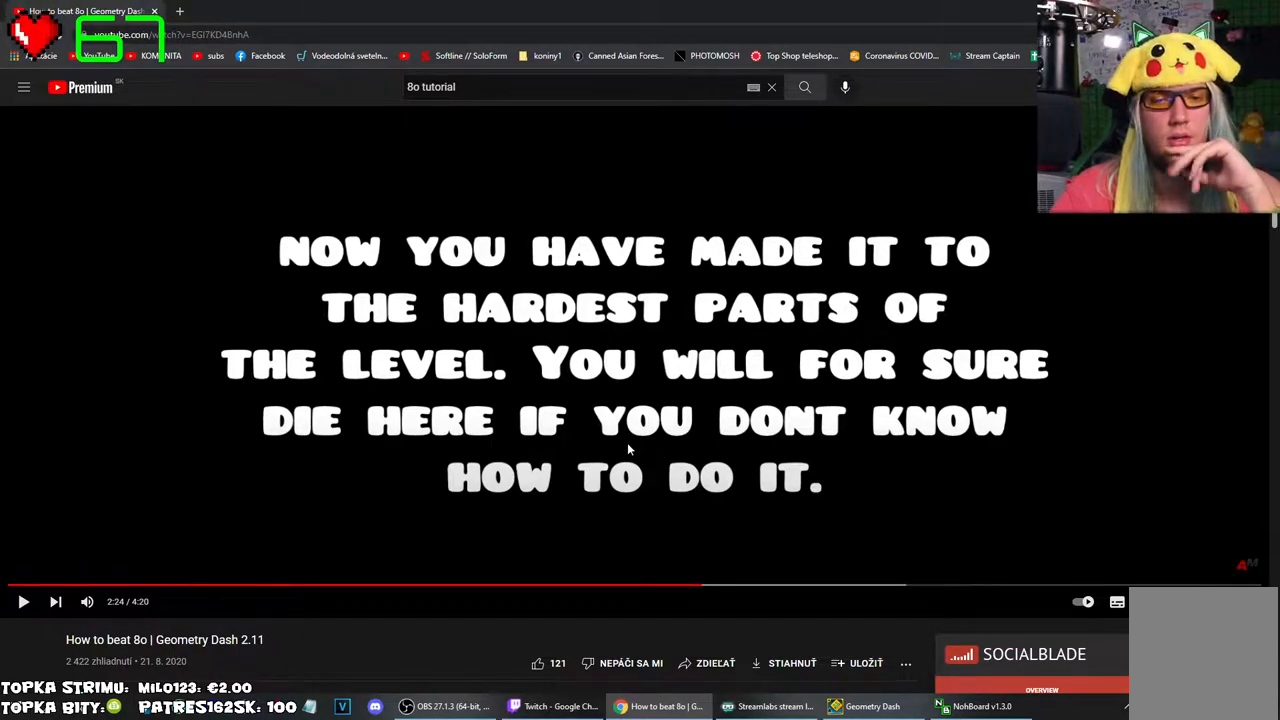
{"keys": [], "mouse": [], "events": [[284, "mouse_left", "down"], [334, "mouse_left", "up"]]}
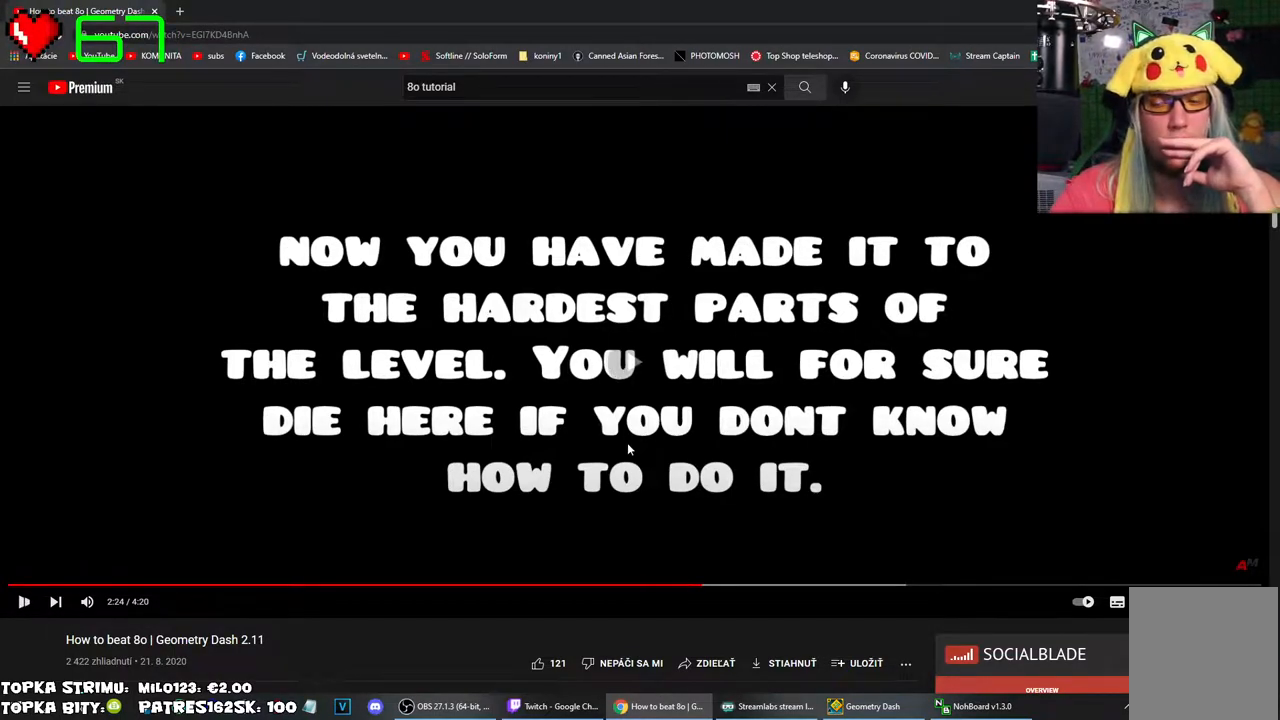
{"keys": [], "mouse": [], "events": []}
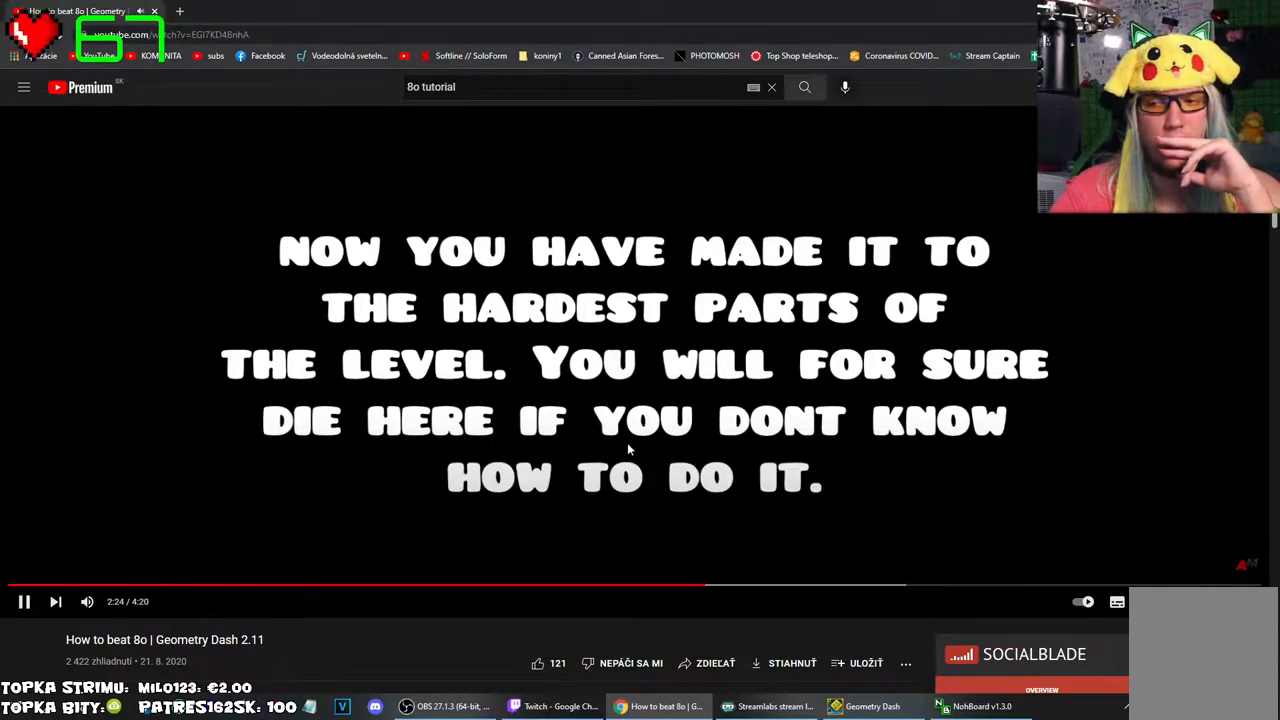
{"keys": [], "mouse": [], "events": []}
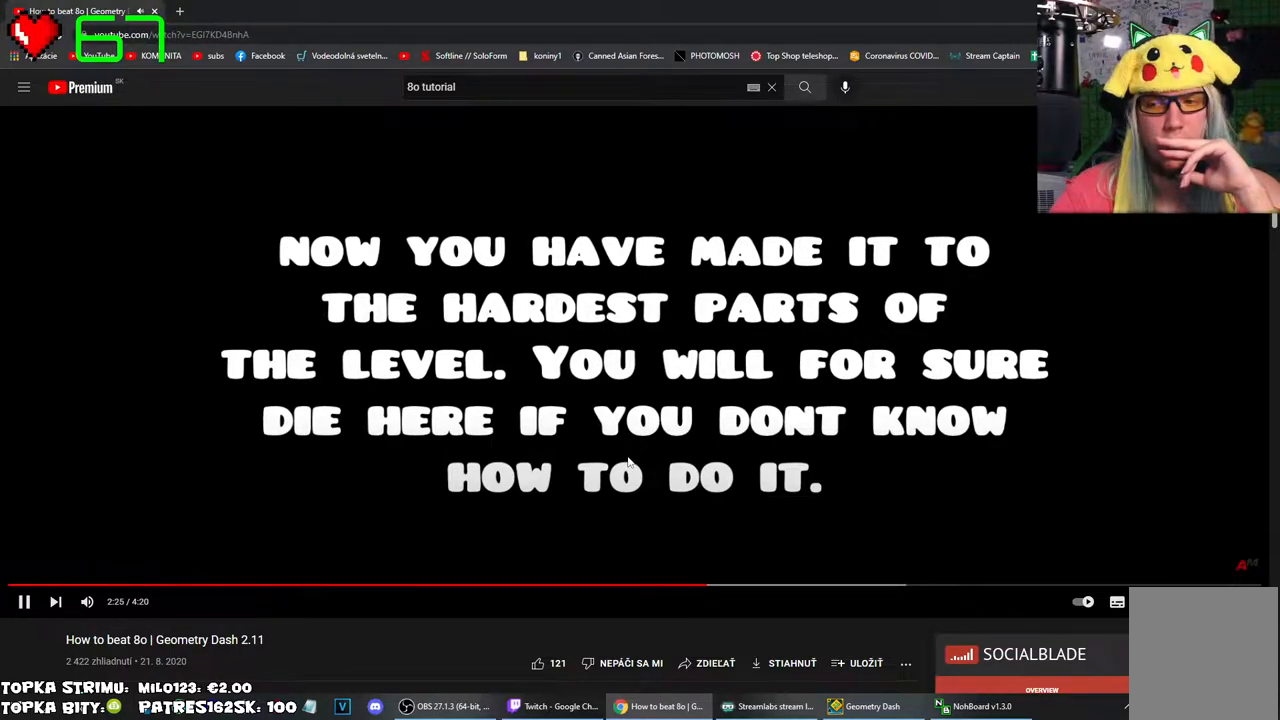
{"keys": [], "mouse": [], "events": [[184, "mouse_left", "down"], [334, "mouse_left", "up"]]}
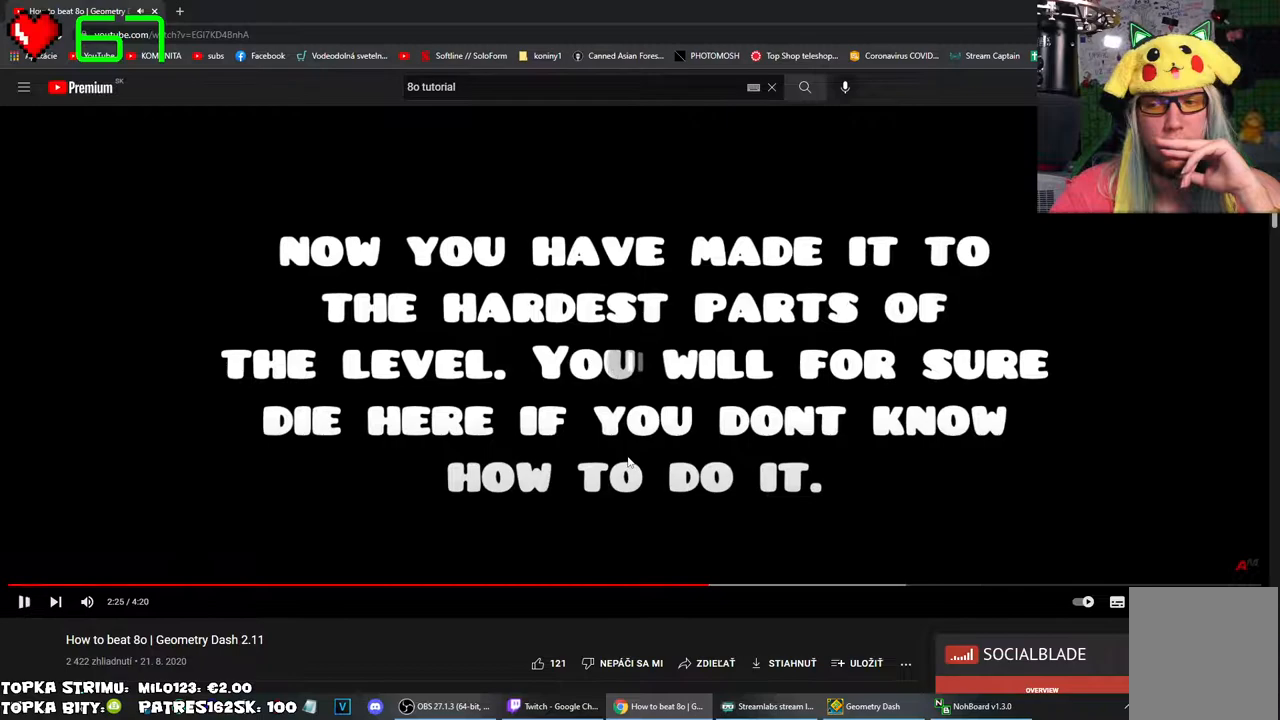
{"keys": [], "mouse": [], "events": []}
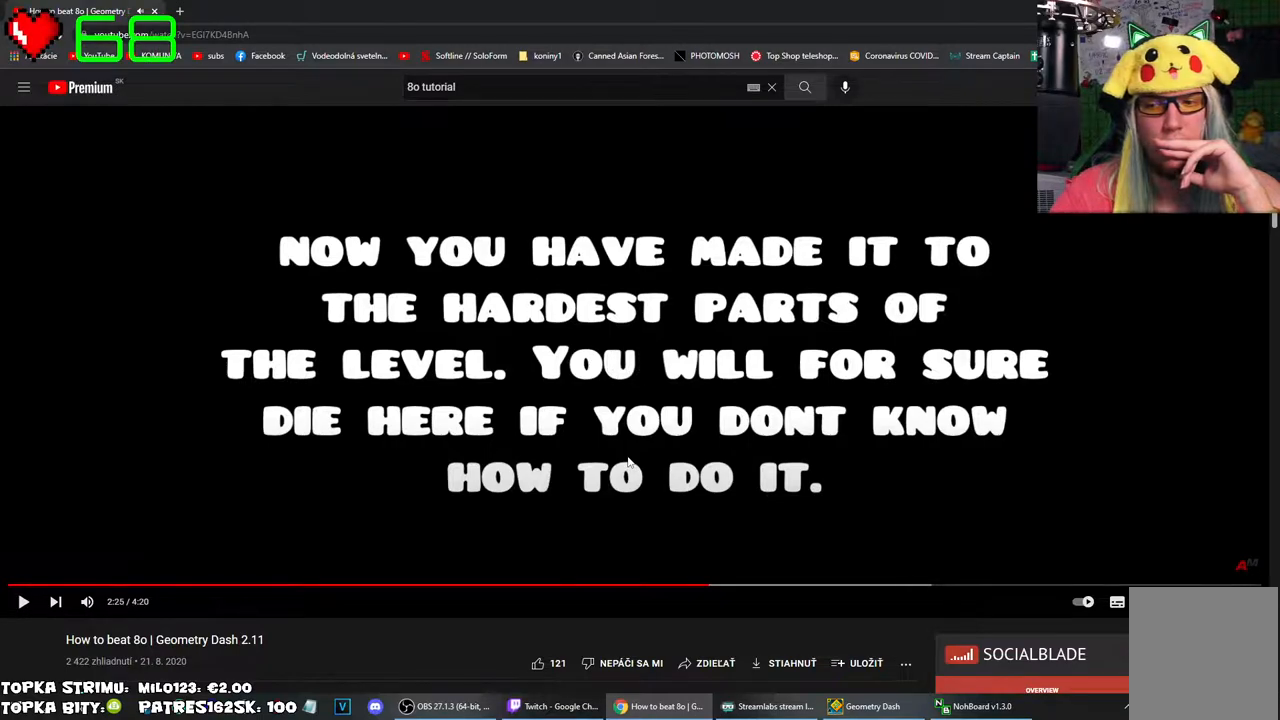
{"keys": [], "mouse": [], "events": []}